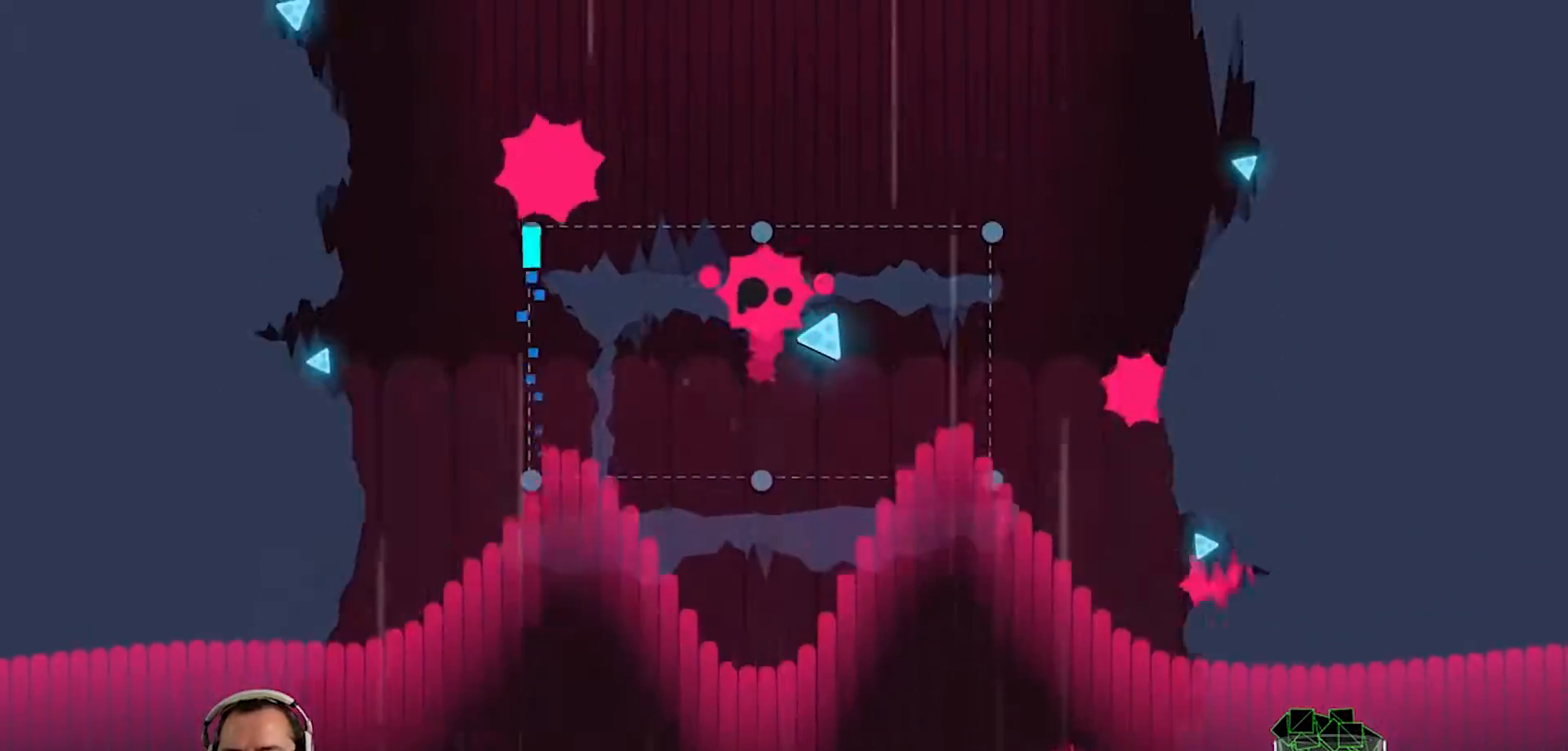
Gameplay with a controller (PlayStation layout); each line is a JSON object with the inputs held at the frame after it. "events" lists button and stick changes between this image and that frame as [ms after this image, input, new state], when the widget could be followed in between.
{"buttons": [], "left_stick": "center", "right_stick": "center", "events": [[150, "DPAD_RIGHT", "down"], [350, "DPAD_RIGHT", "up"]]}
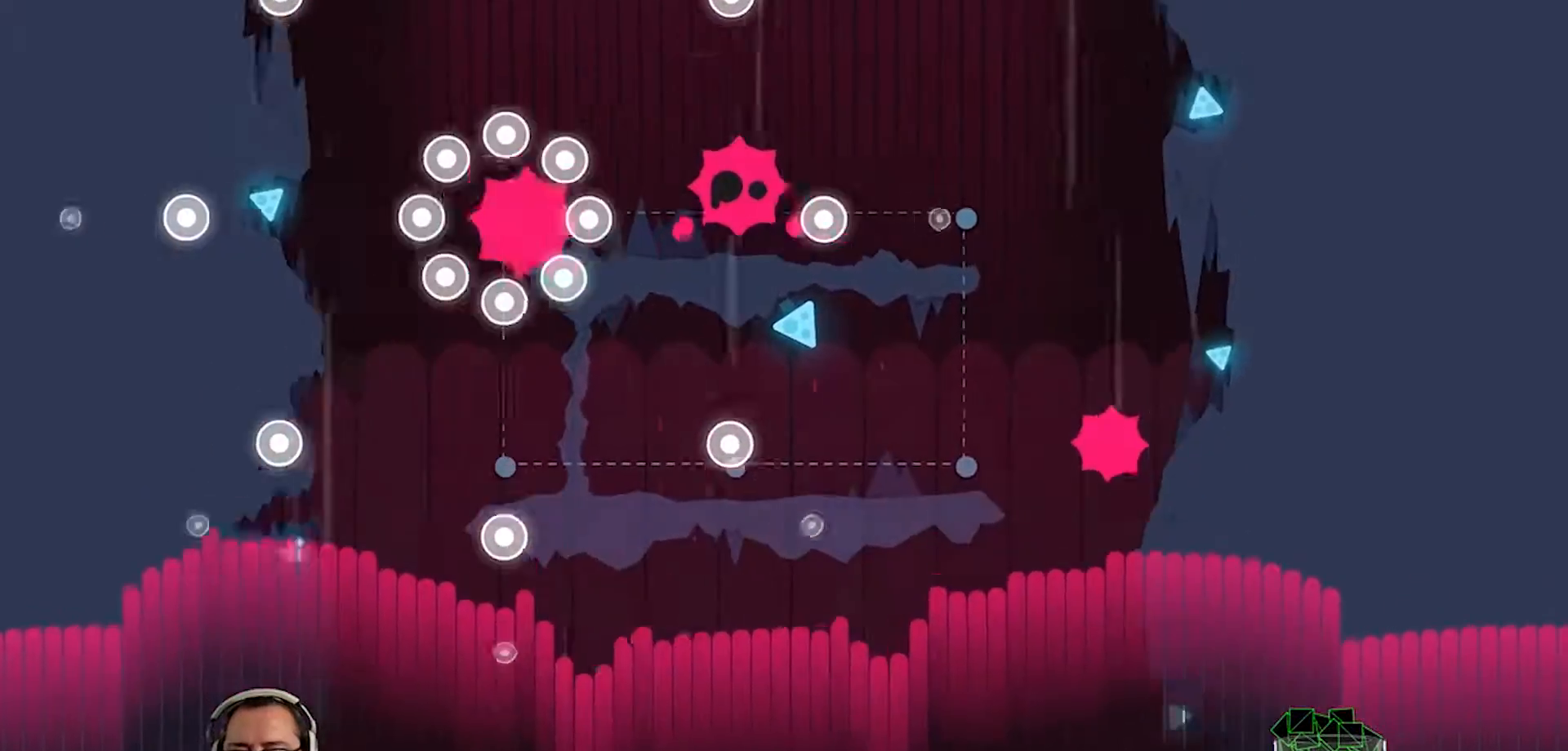
{"buttons": [], "left_stick": "center", "right_stick": "center", "events": []}
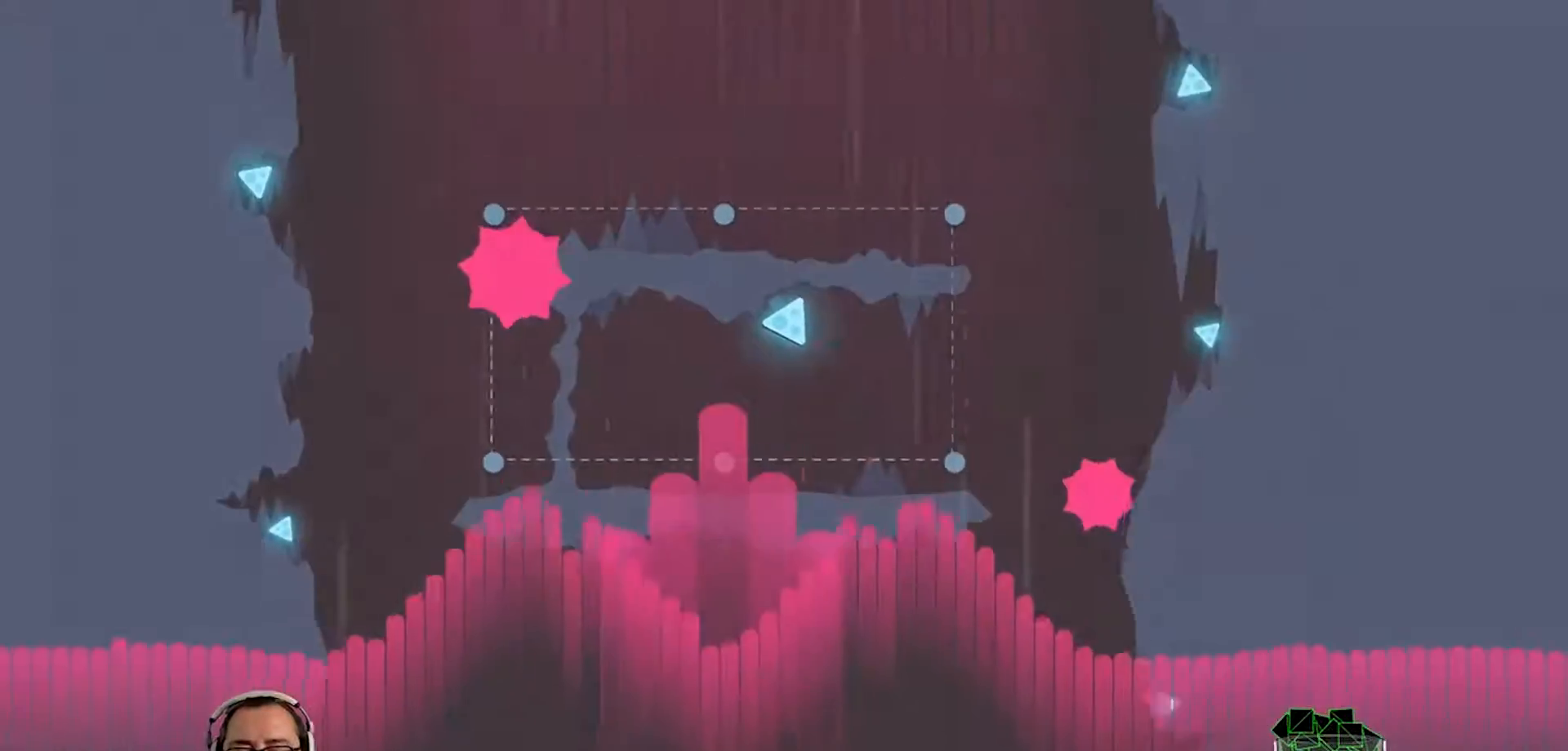
{"buttons": [], "left_stick": "center", "right_stick": "center", "events": []}
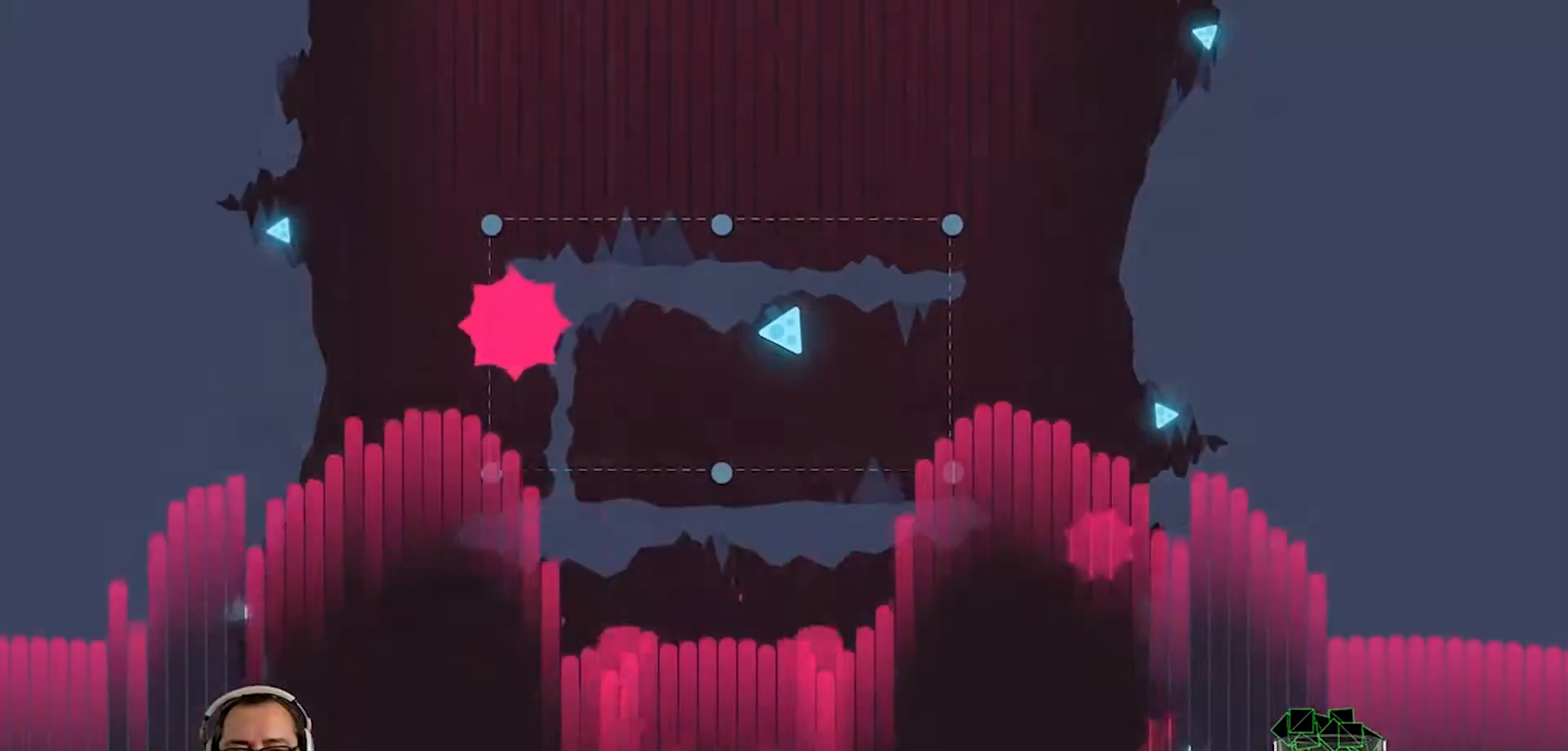
{"buttons": [], "left_stick": "center", "right_stick": "center", "events": []}
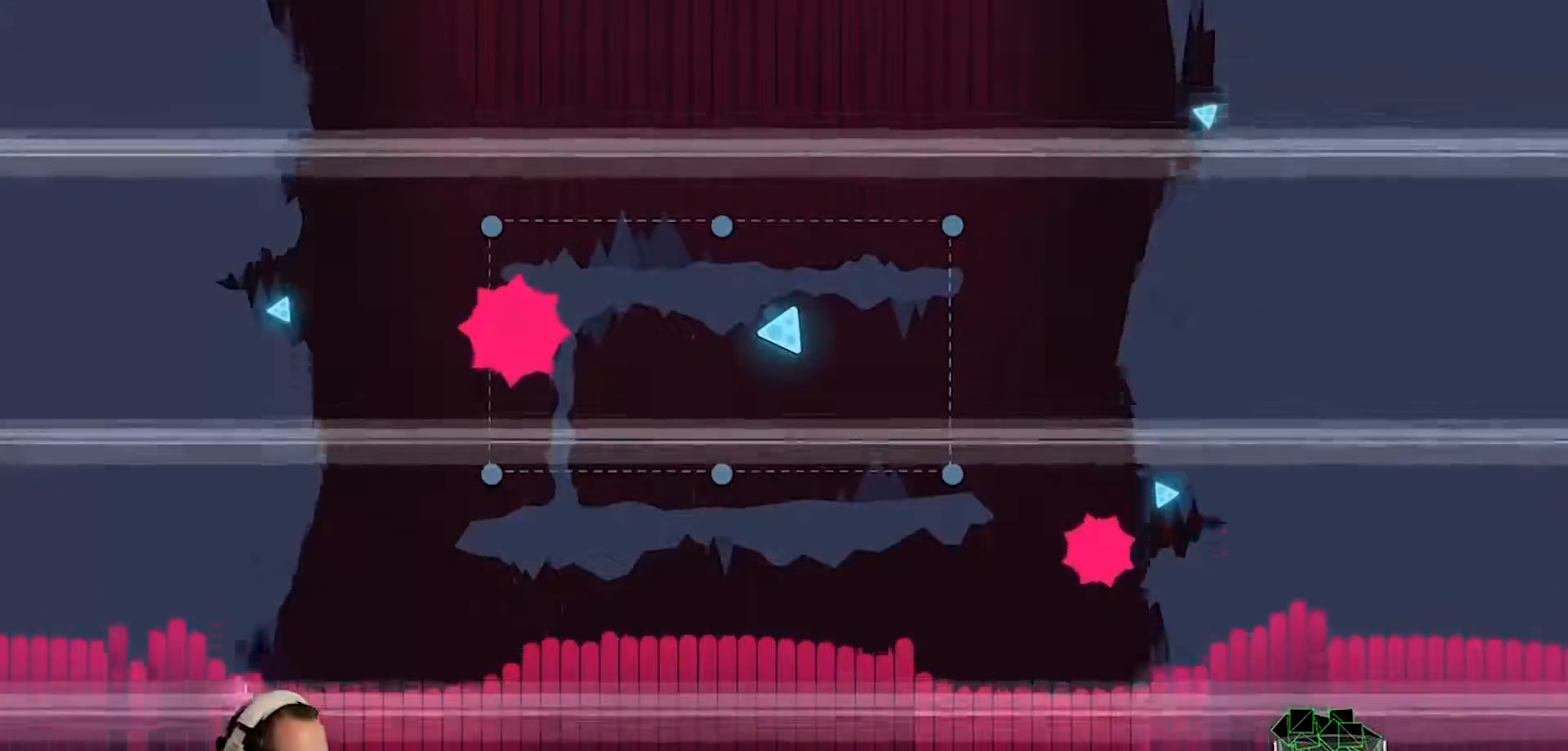
{"buttons": [], "left_stick": "center", "right_stick": "center", "events": []}
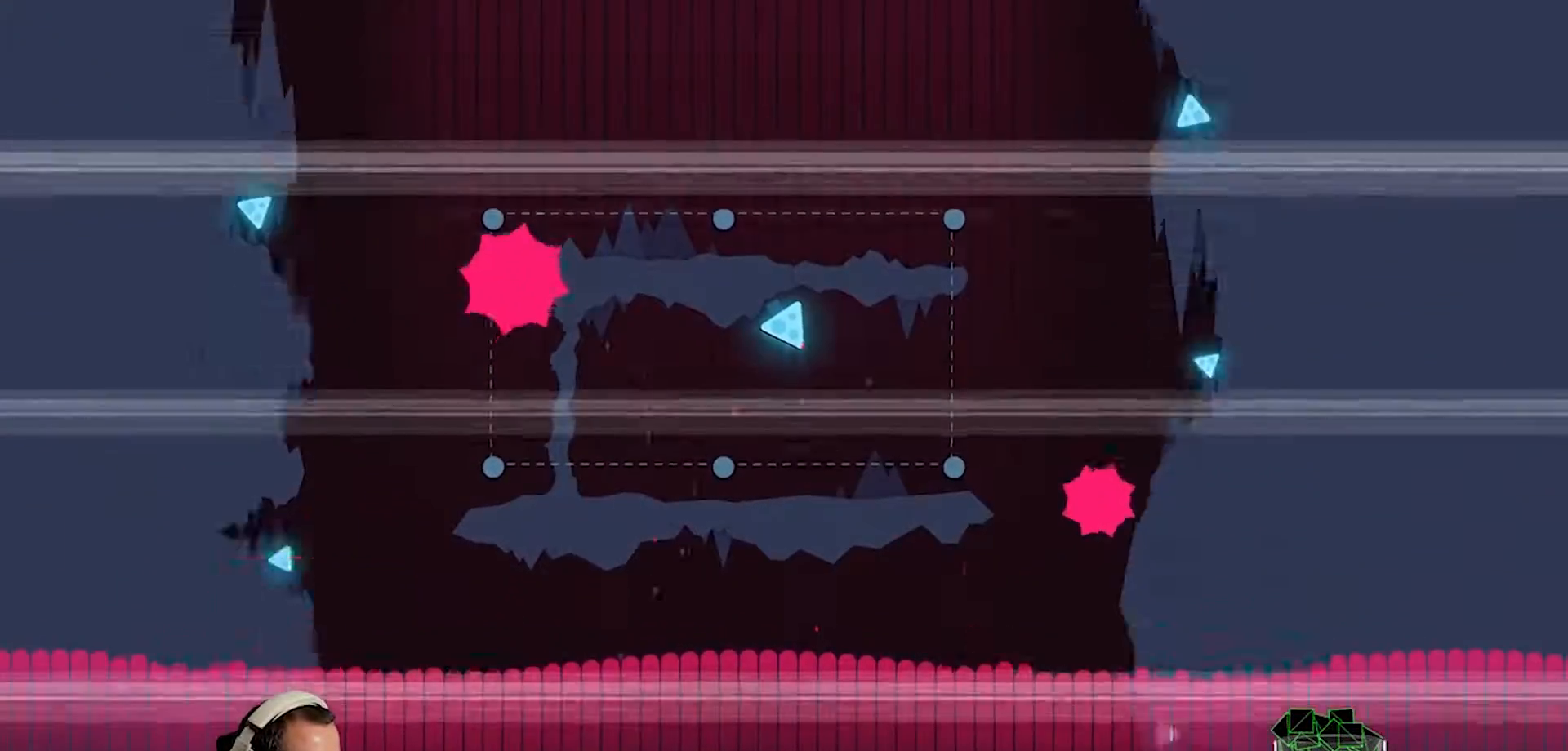
{"buttons": [], "left_stick": "center", "right_stick": "center", "events": []}
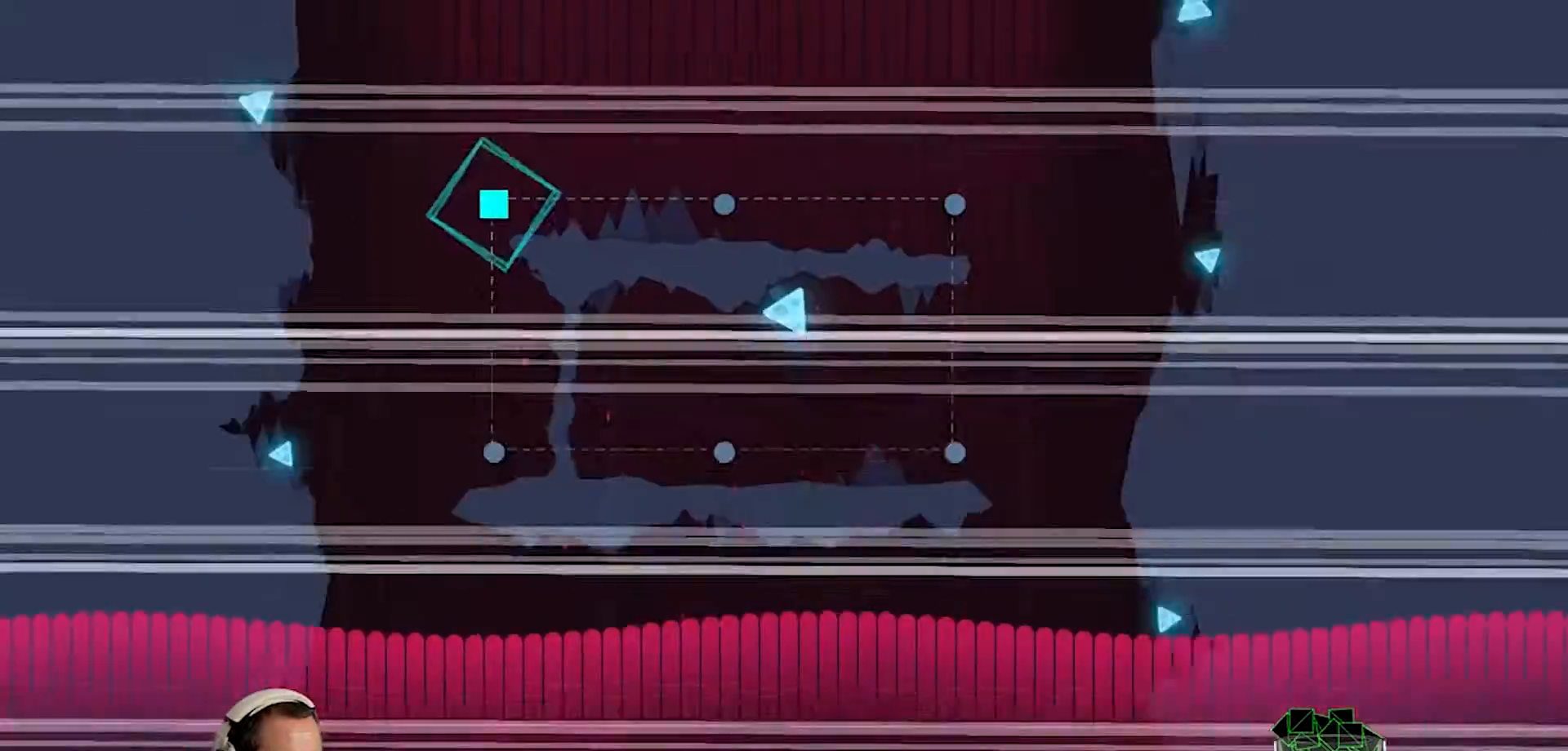
{"buttons": [], "left_stick": "center", "right_stick": "center", "events": []}
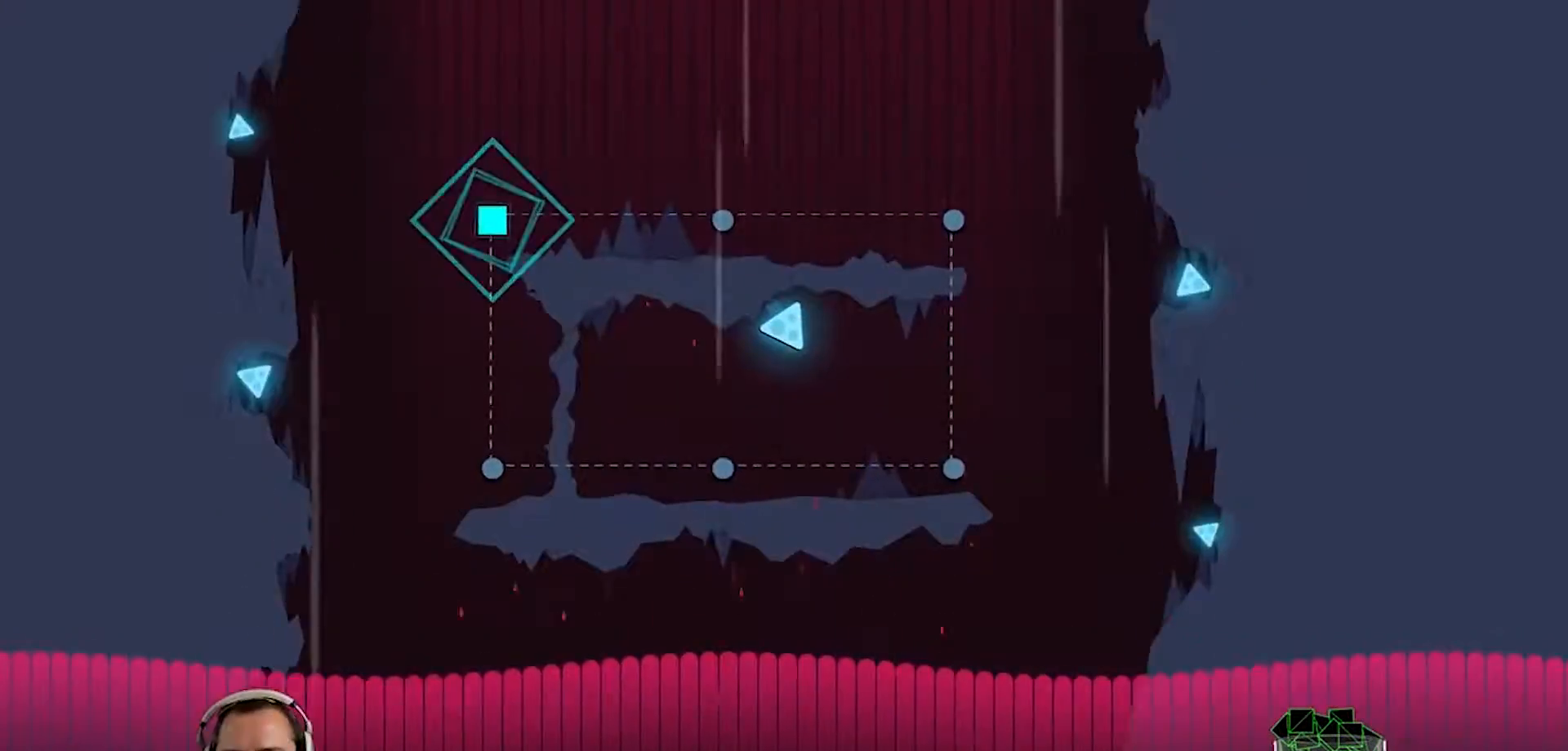
{"buttons": [], "left_stick": "center", "right_stick": "center", "events": [[283, "DPAD_RIGHT", "down"], [417, "DPAD_RIGHT", "up"]]}
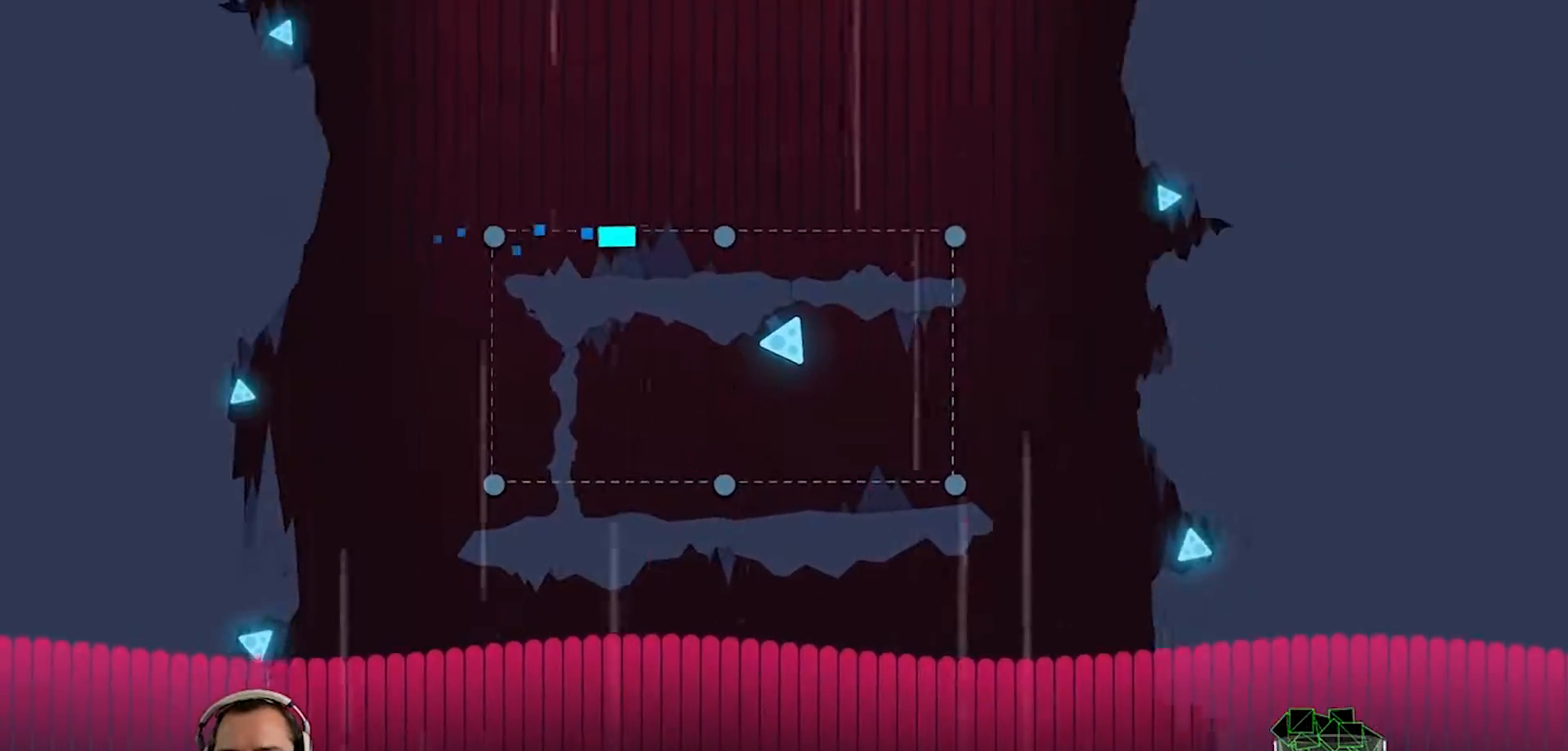
{"buttons": [], "left_stick": "center", "right_stick": "center", "events": []}
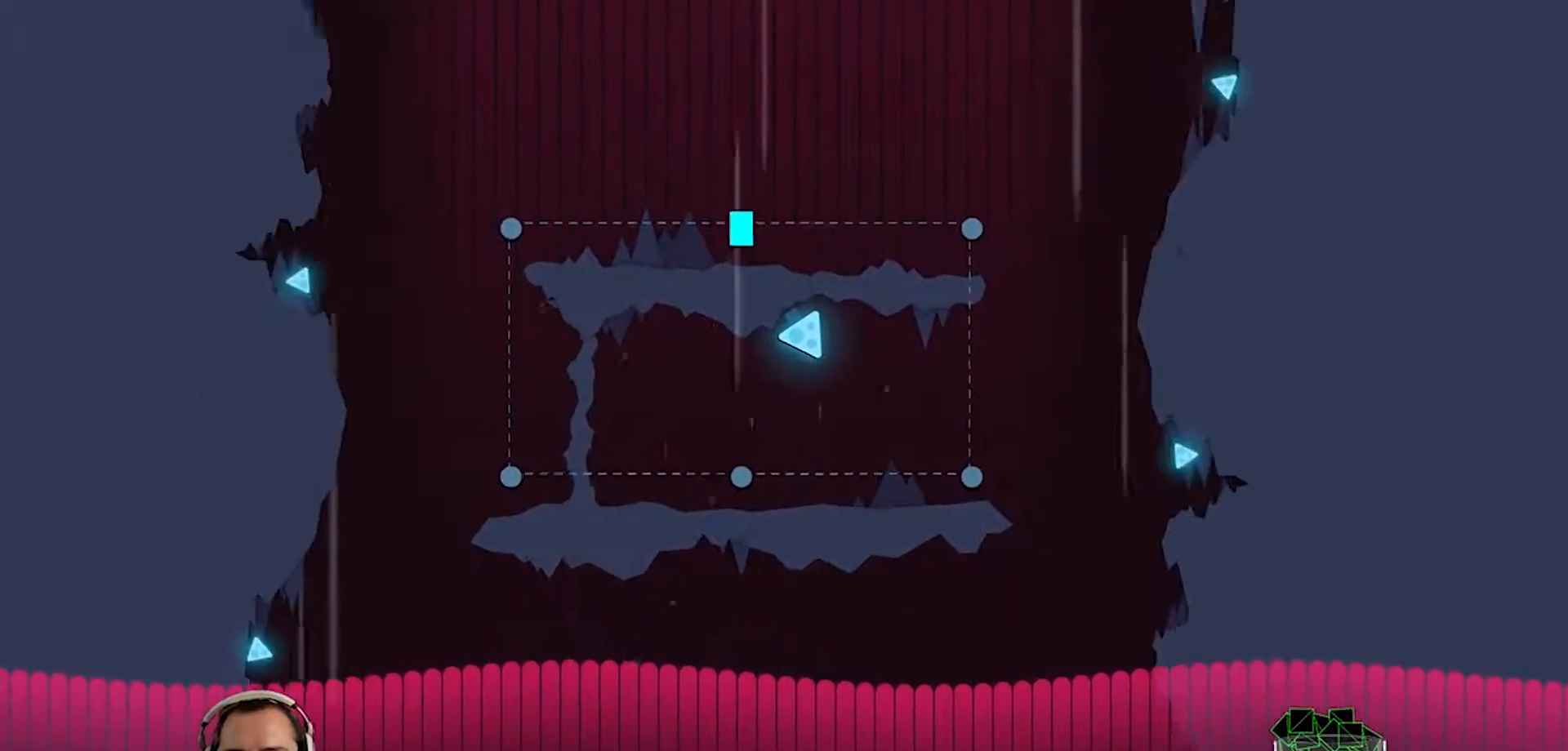
{"buttons": [], "left_stick": "center", "right_stick": "center", "events": []}
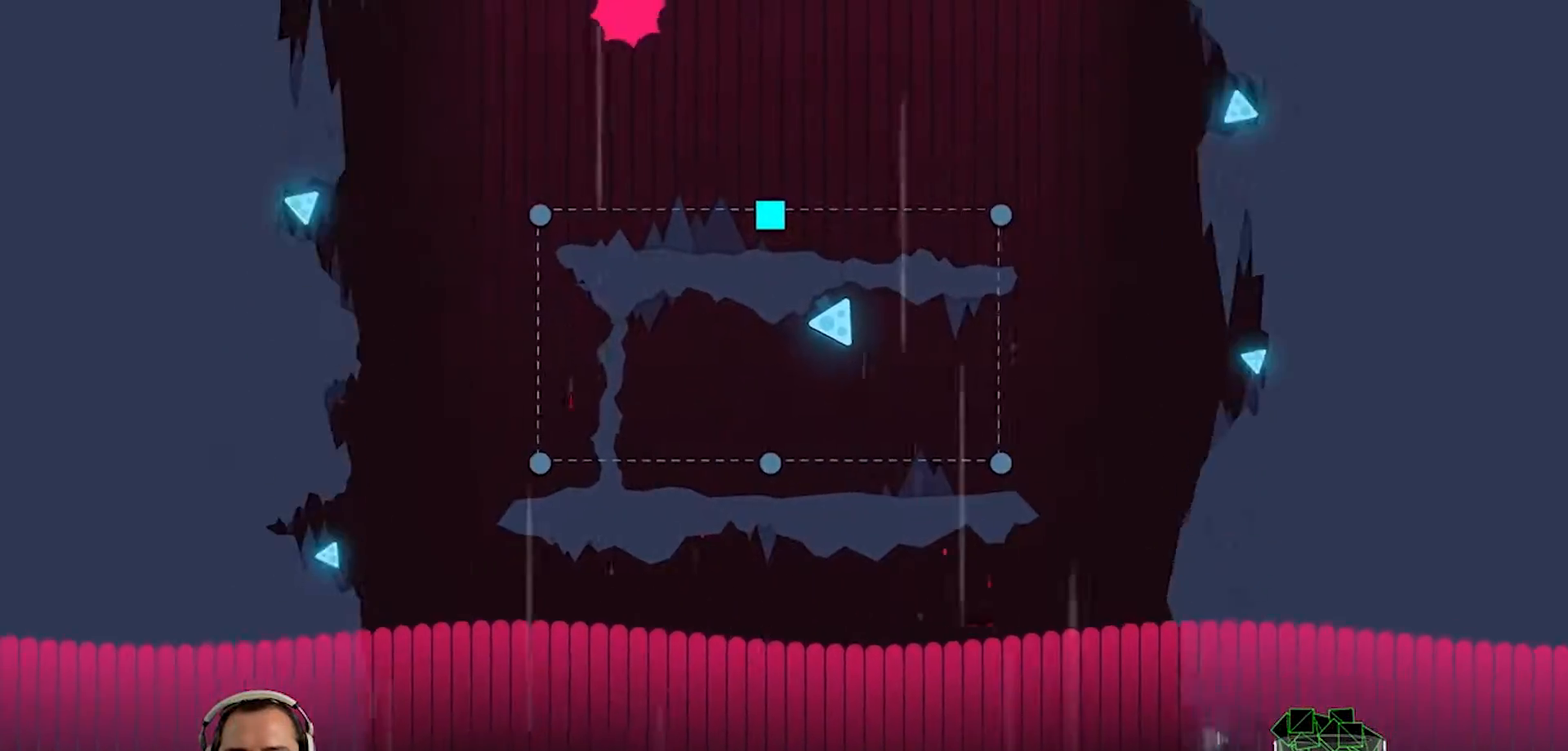
{"buttons": [], "left_stick": "center", "right_stick": "center", "events": []}
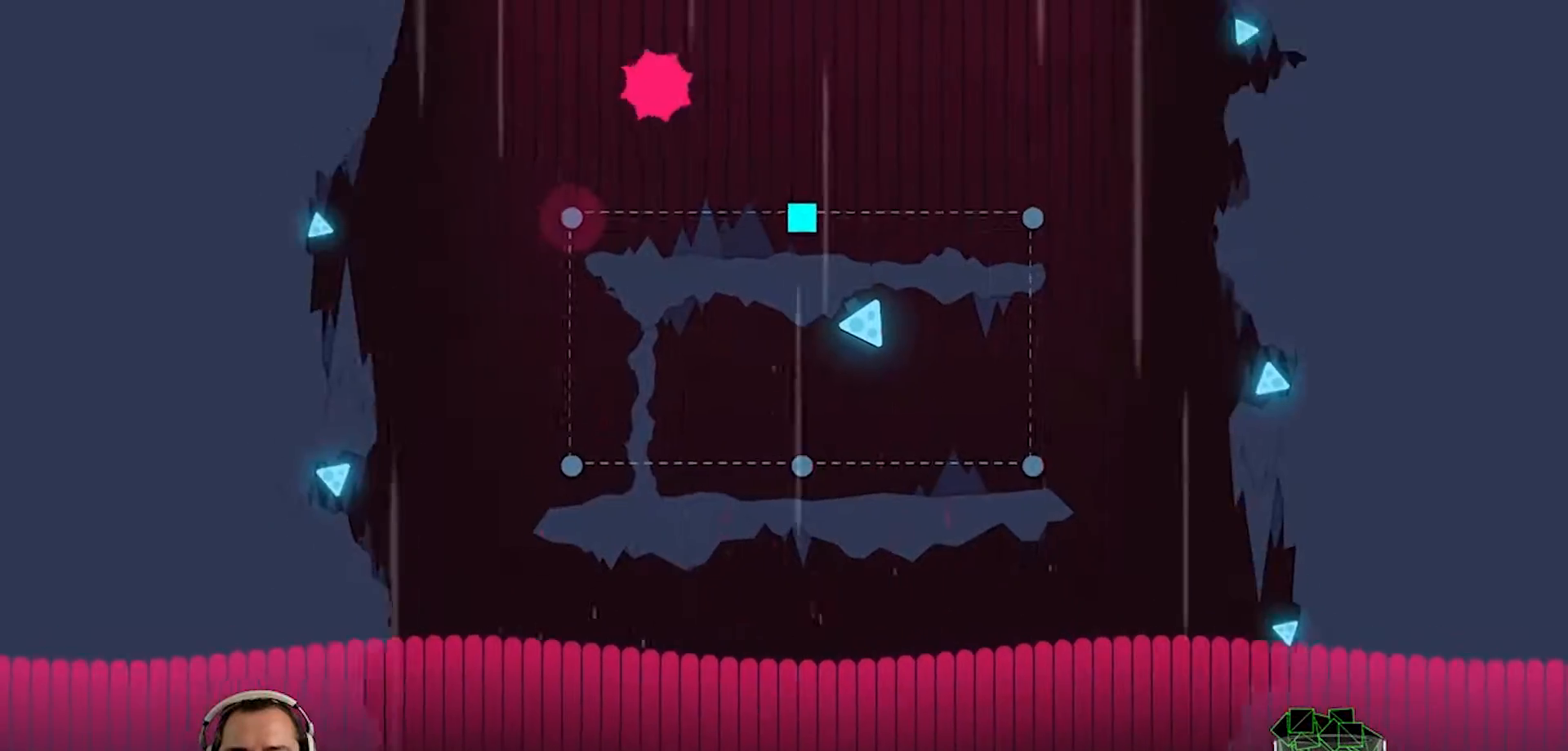
{"buttons": [], "left_stick": "center", "right_stick": "center", "events": []}
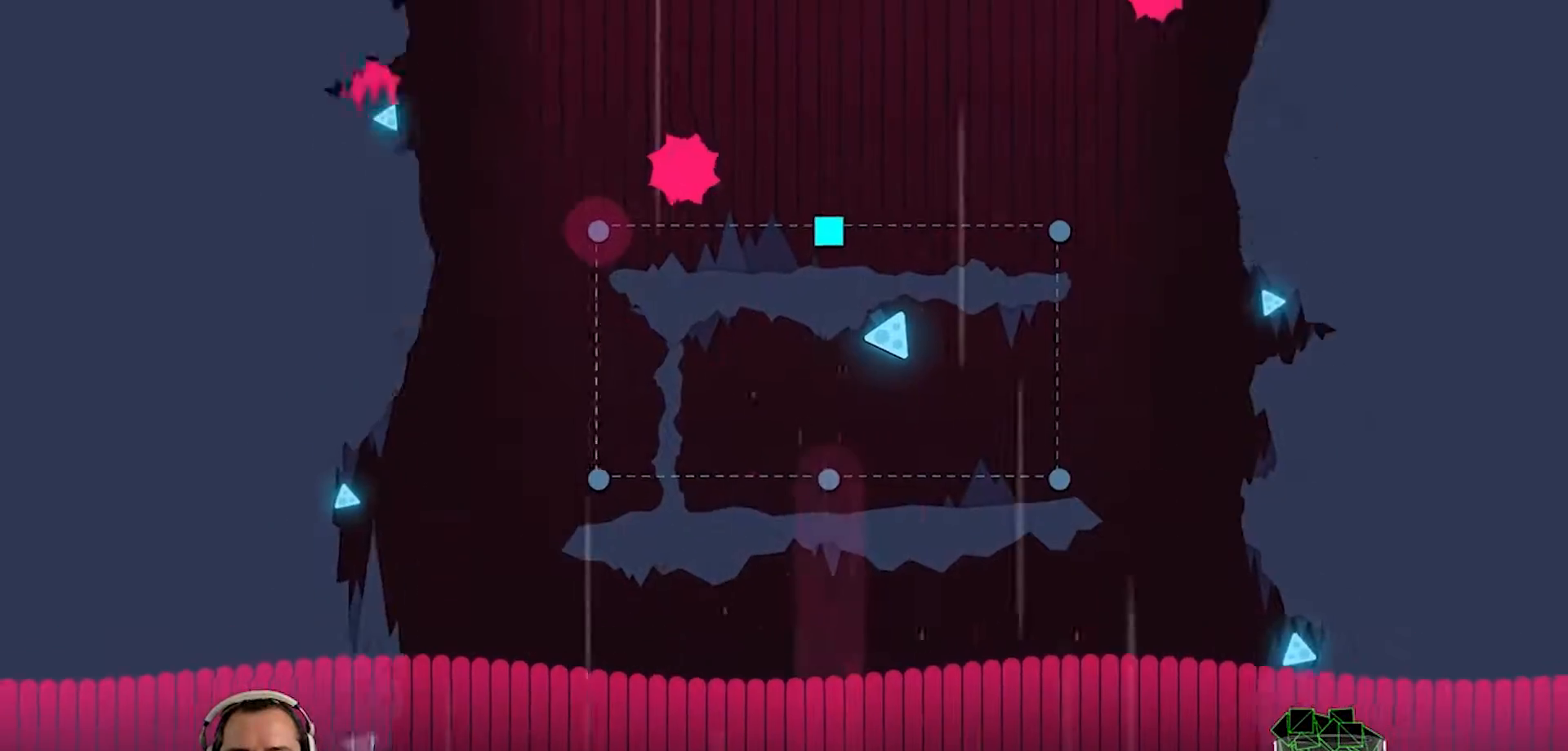
{"buttons": [], "left_stick": "center", "right_stick": "center", "events": []}
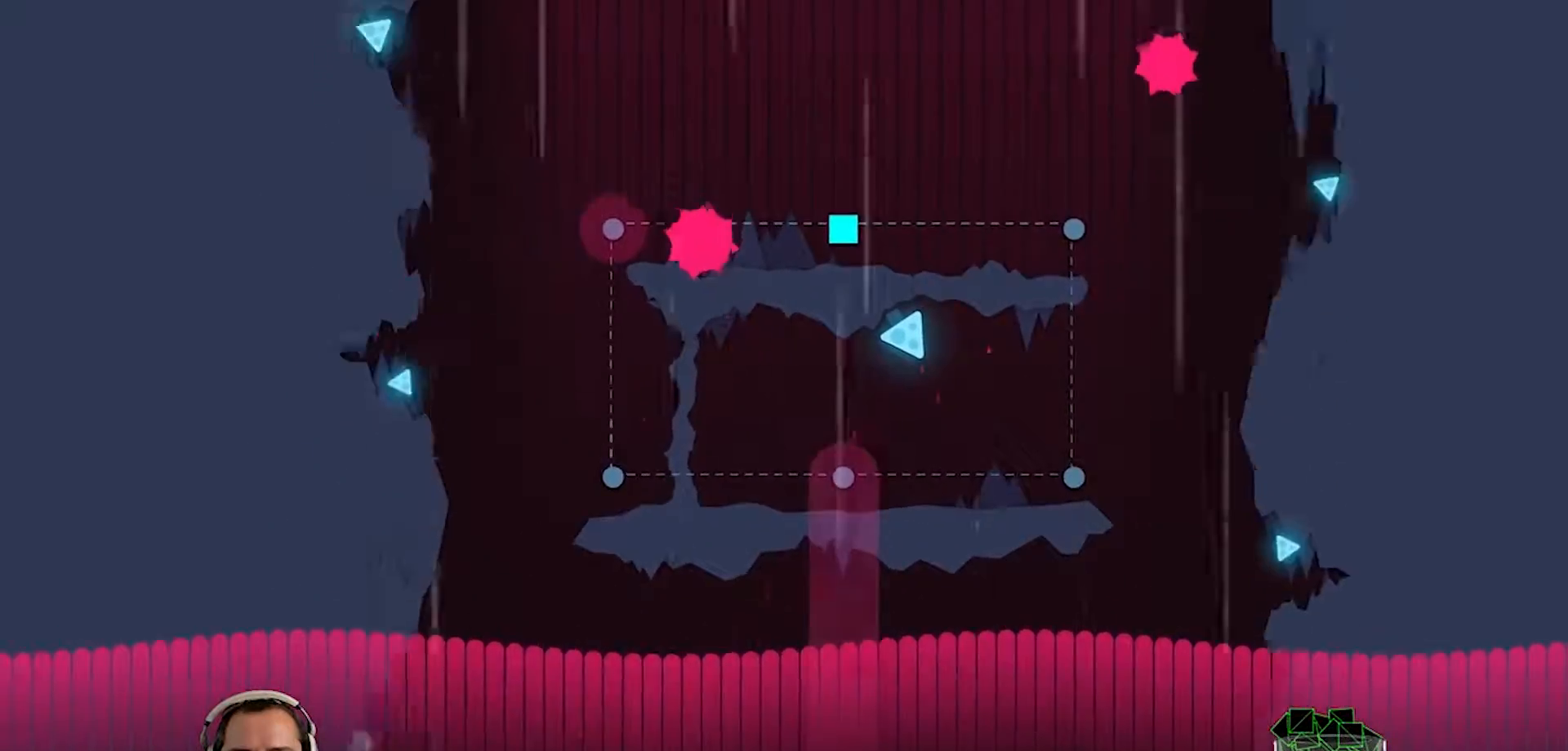
{"buttons": [], "left_stick": "center", "right_stick": "center", "events": []}
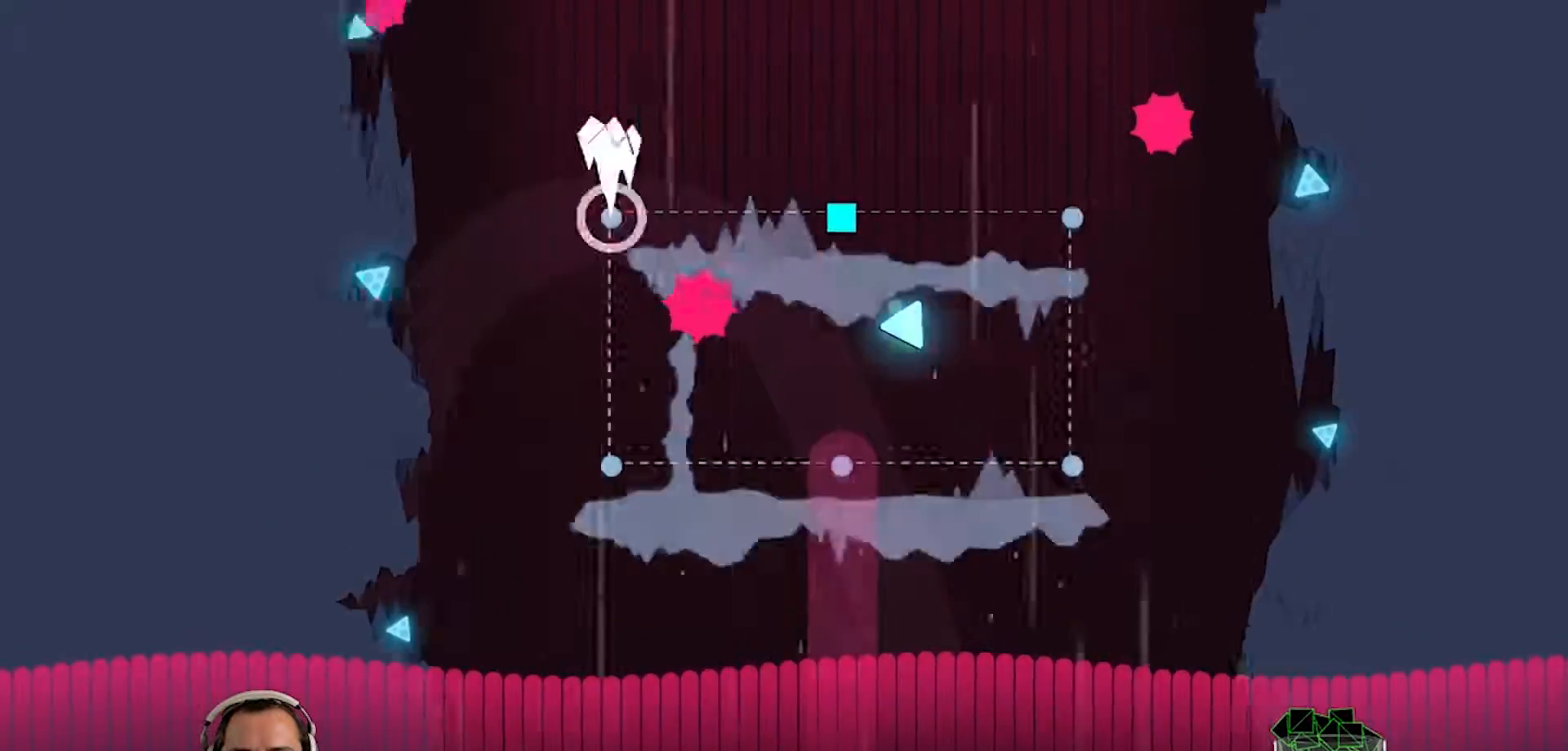
{"buttons": [], "left_stick": "center", "right_stick": "center", "events": []}
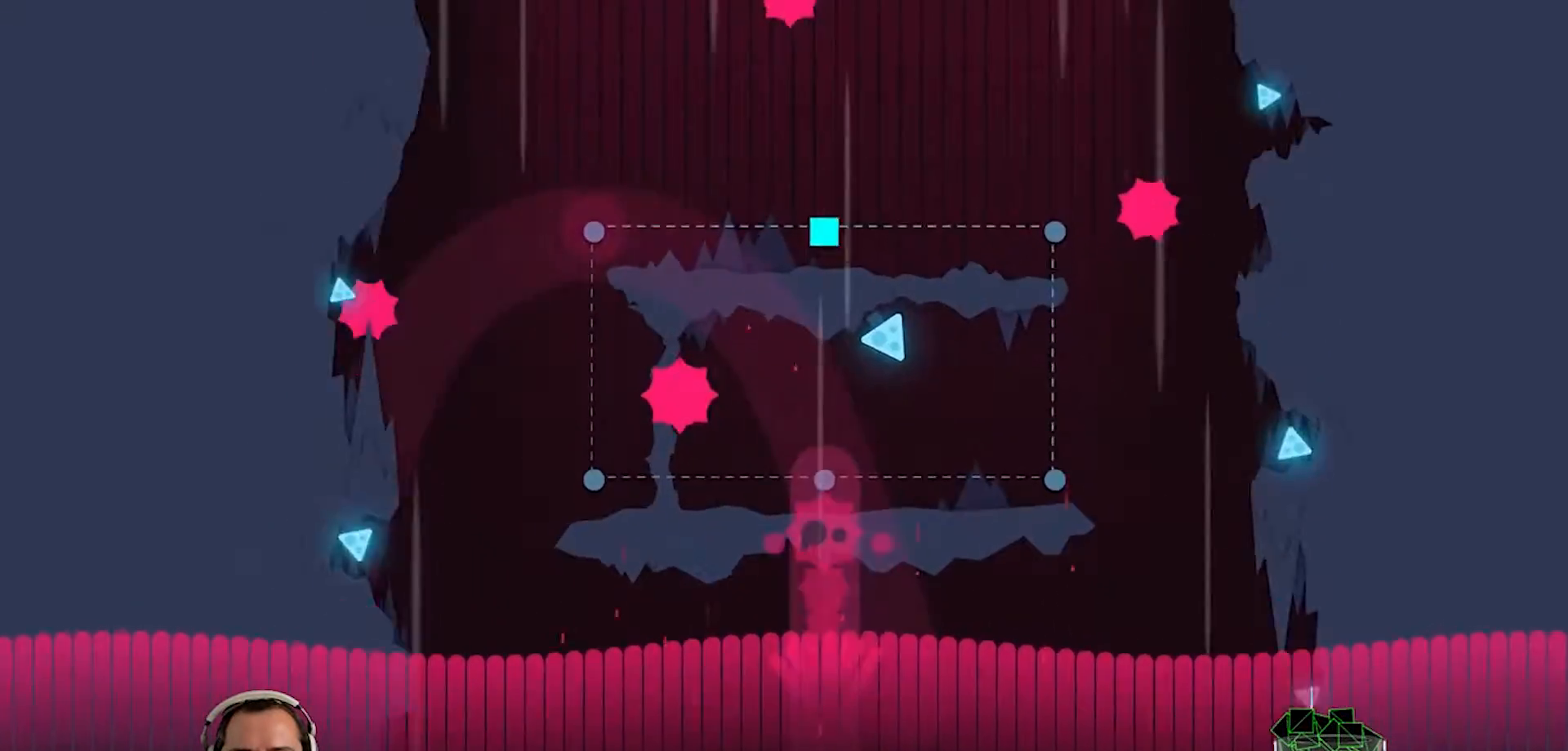
{"buttons": ["DPAD_RIGHT"], "left_stick": "center", "right_stick": "center", "events": [[400, "DPAD_RIGHT", "down"]]}
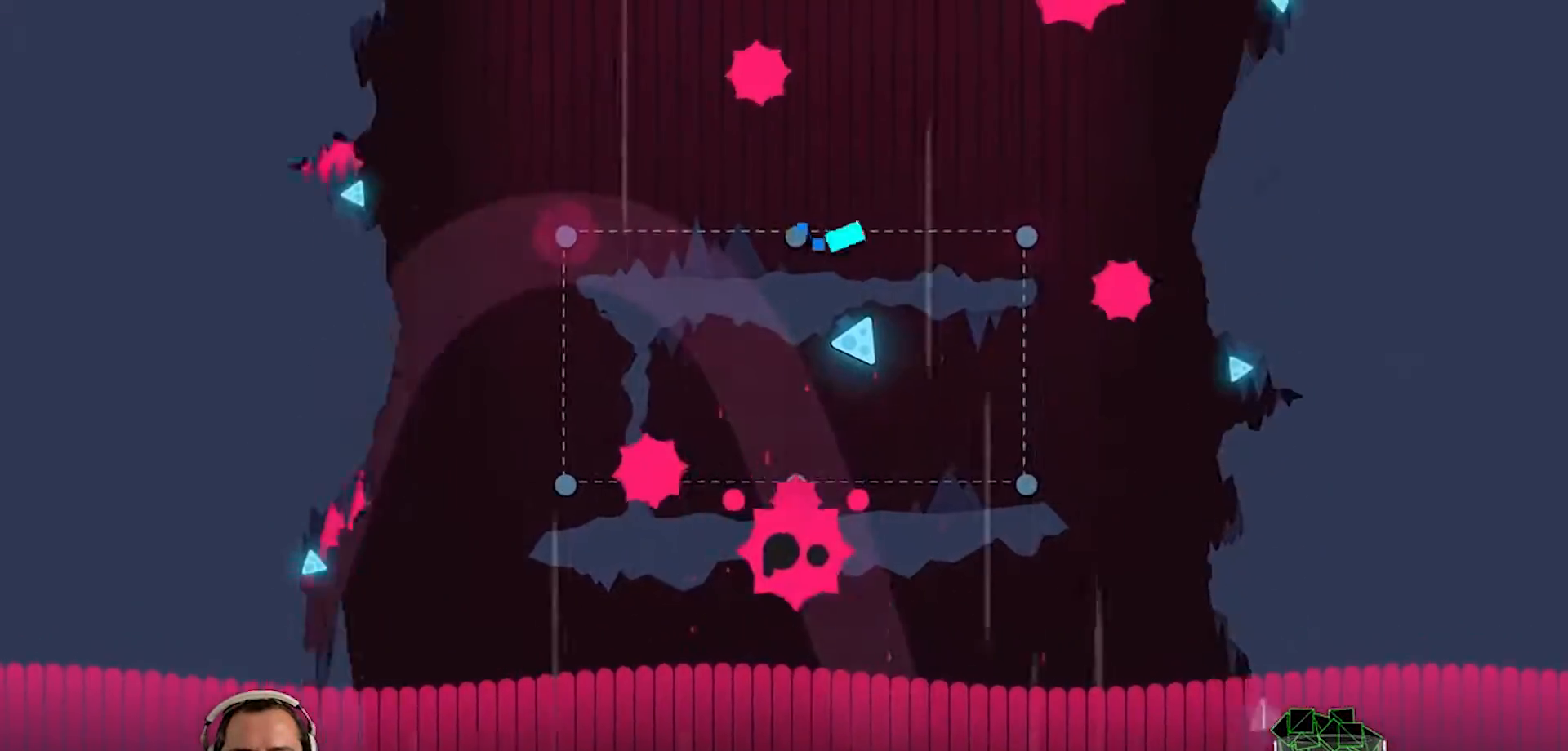
{"buttons": [], "left_stick": "center", "right_stick": "center", "events": [[33, "DPAD_RIGHT", "up"]]}
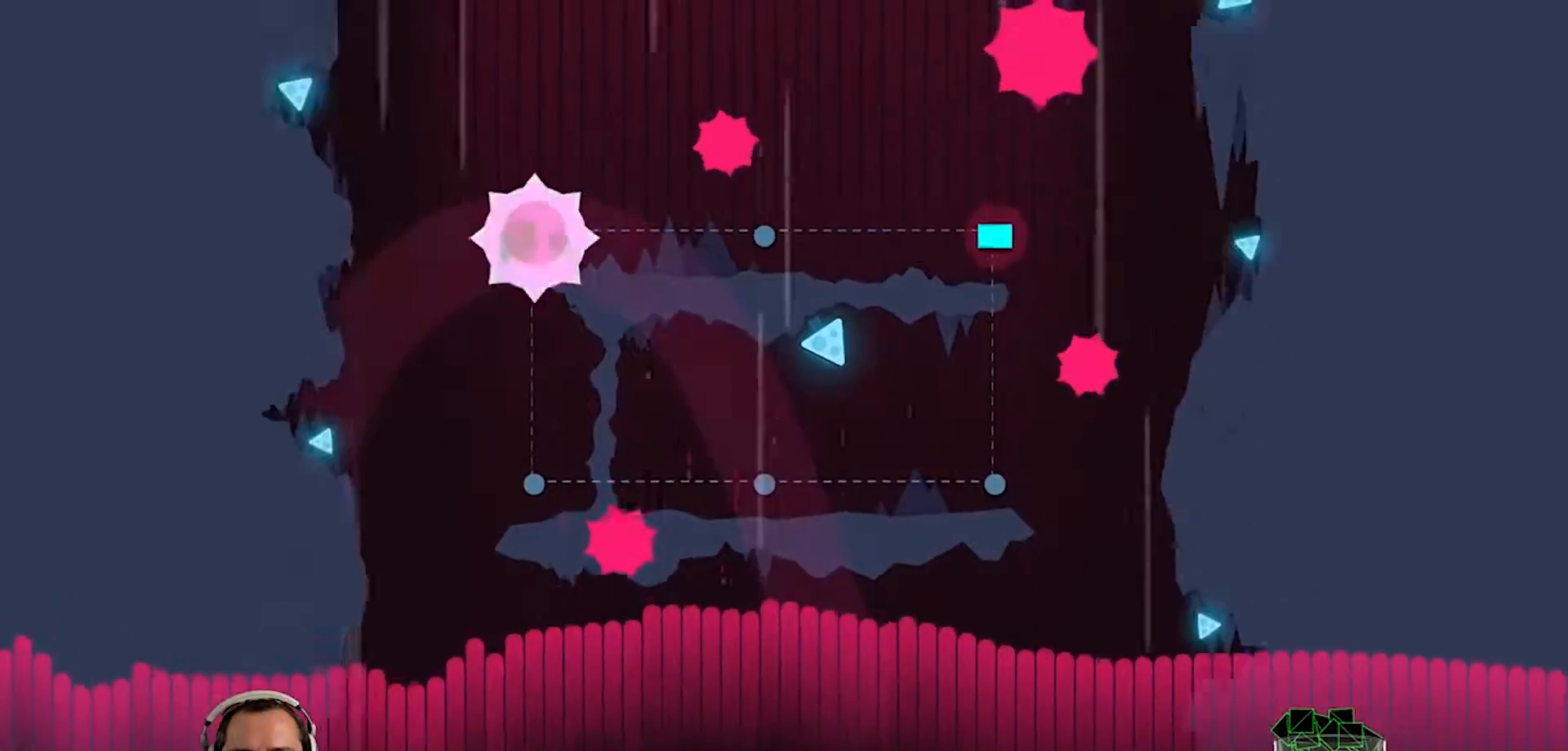
{"buttons": ["DPAD_RIGHT"], "left_stick": "center", "right_stick": "center", "events": [[100, "DPAD_LEFT", "down"], [233, "DPAD_LEFT", "up"], [467, "DPAD_RIGHT", "down"]]}
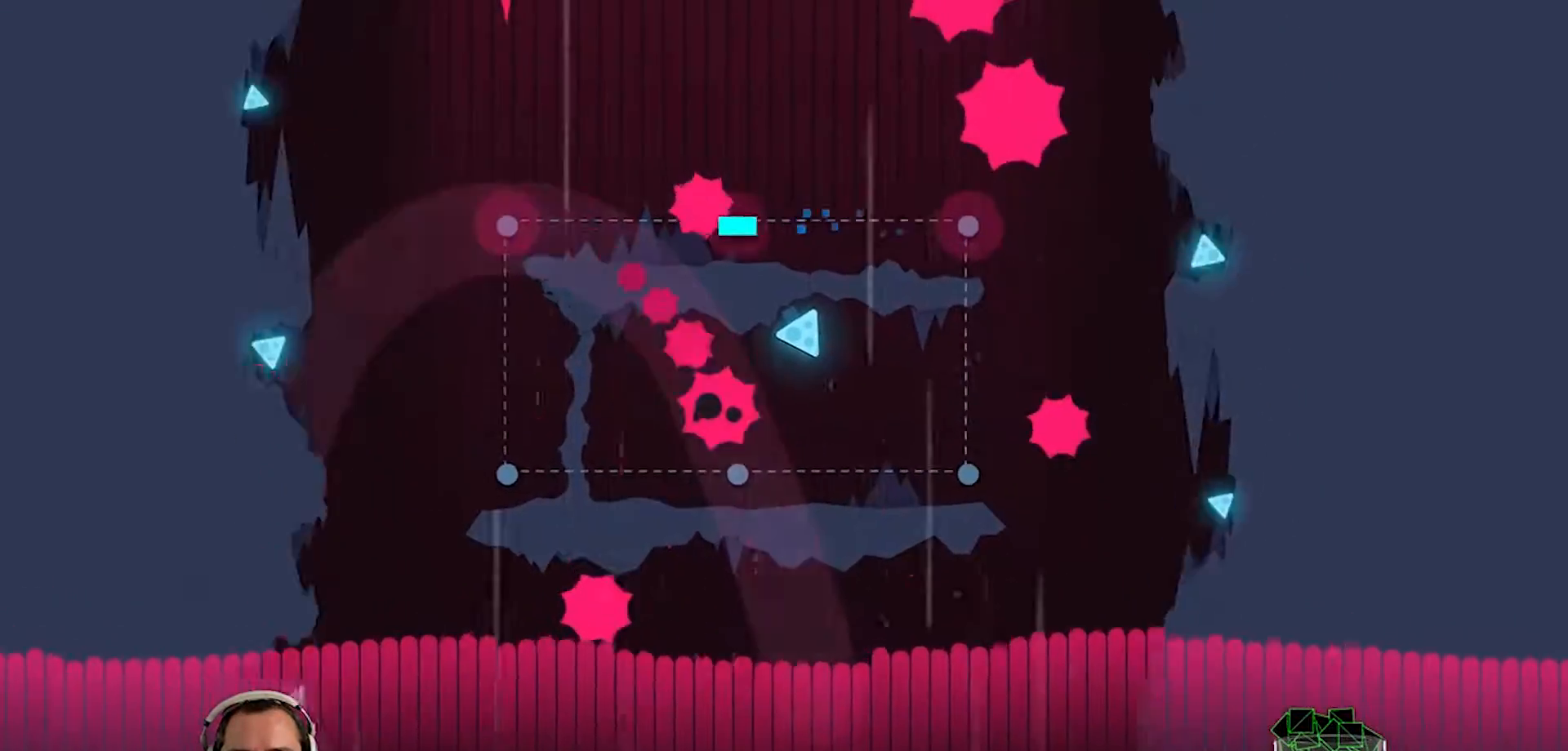
{"buttons": ["DPAD_LEFT"], "left_stick": "center", "right_stick": "center", "events": [[133, "DPAD_RIGHT", "up"], [367, "DPAD_LEFT", "down"]]}
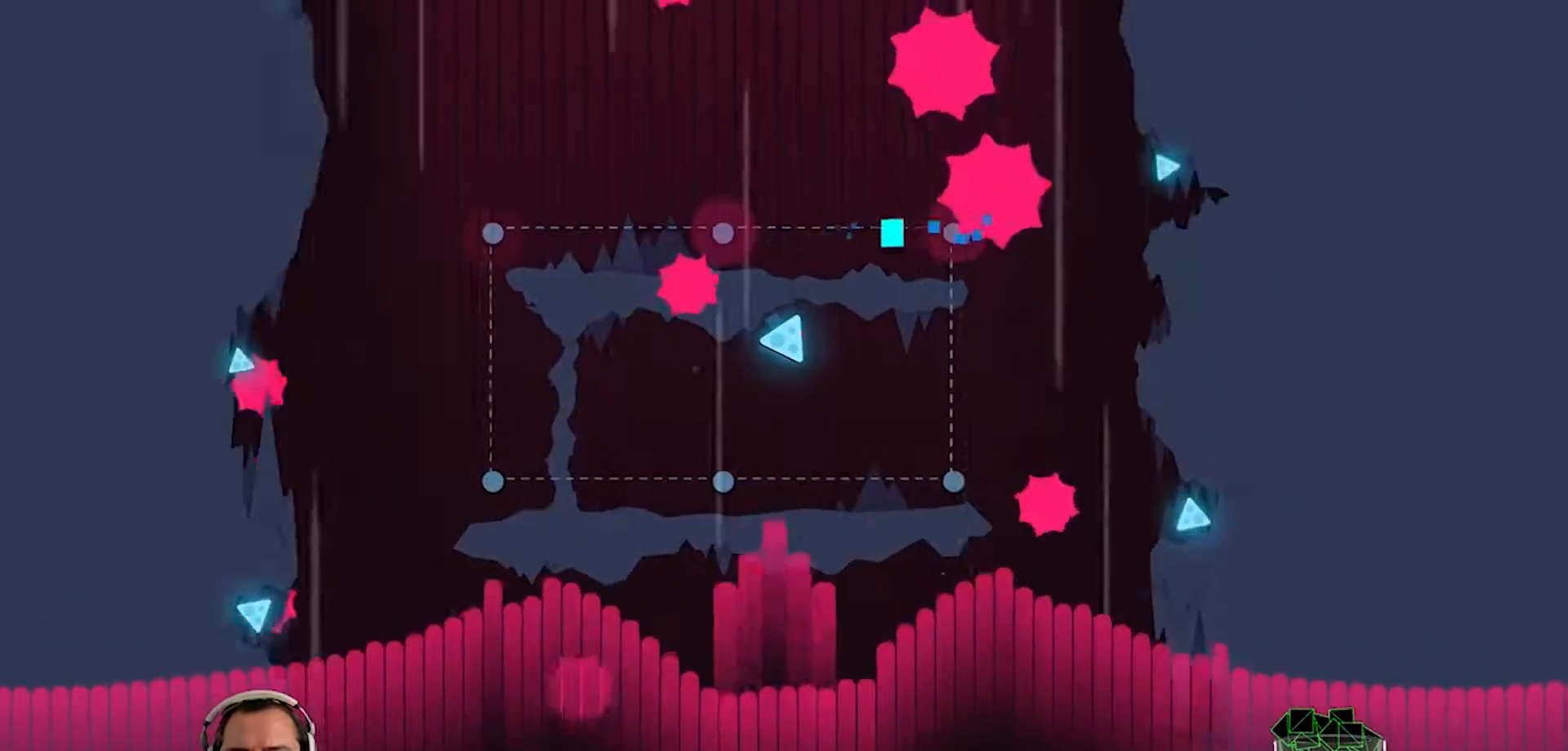
{"buttons": [], "left_stick": "center", "right_stick": "center", "events": [[33, "DPAD_LEFT", "up"], [333, "DPAD_LEFT", "down"], [433, "DPAD_LEFT", "up"]]}
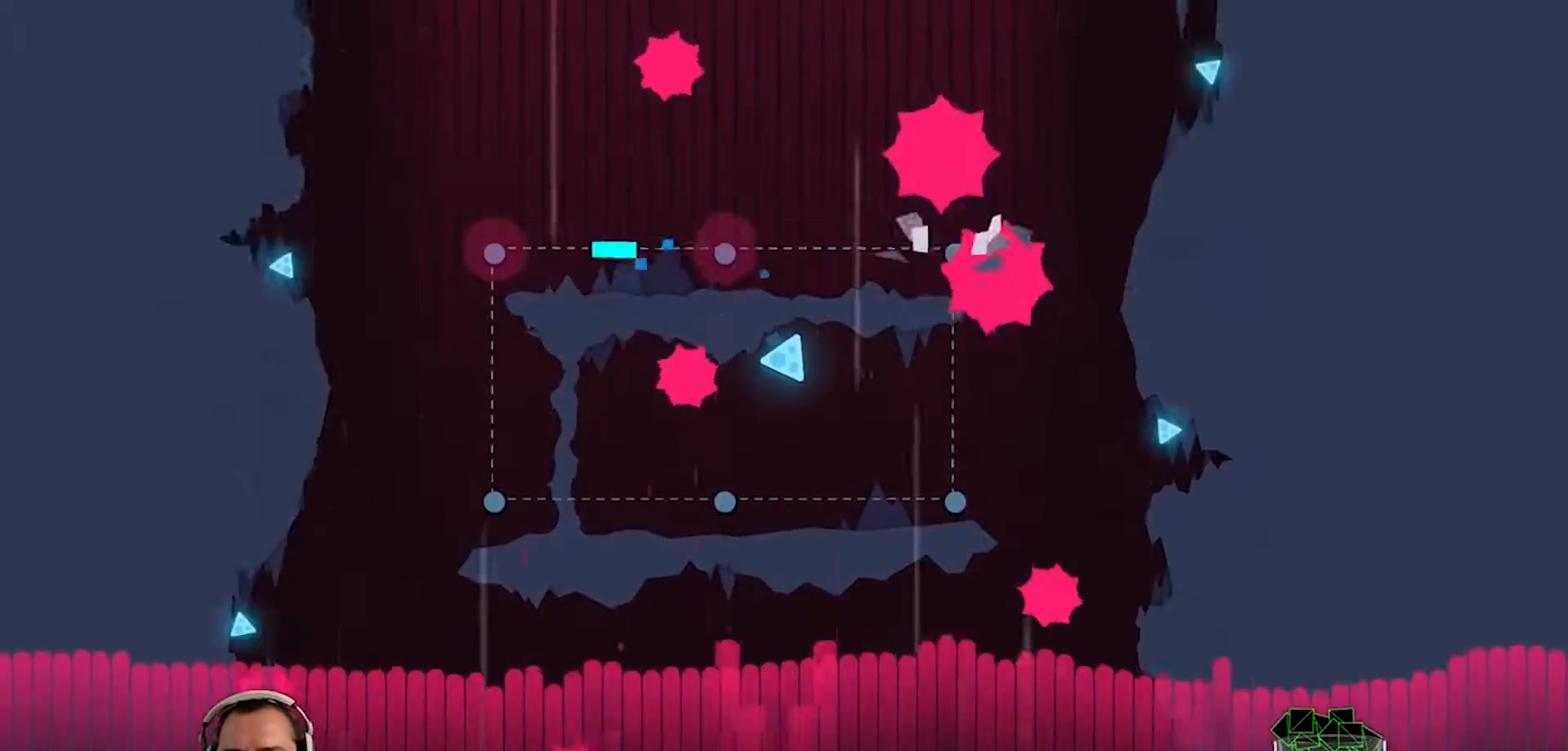
{"buttons": [], "left_stick": "center", "right_stick": "center", "events": [[200, "DPAD_DOWN", "down"], [333, "DPAD_DOWN", "up"]]}